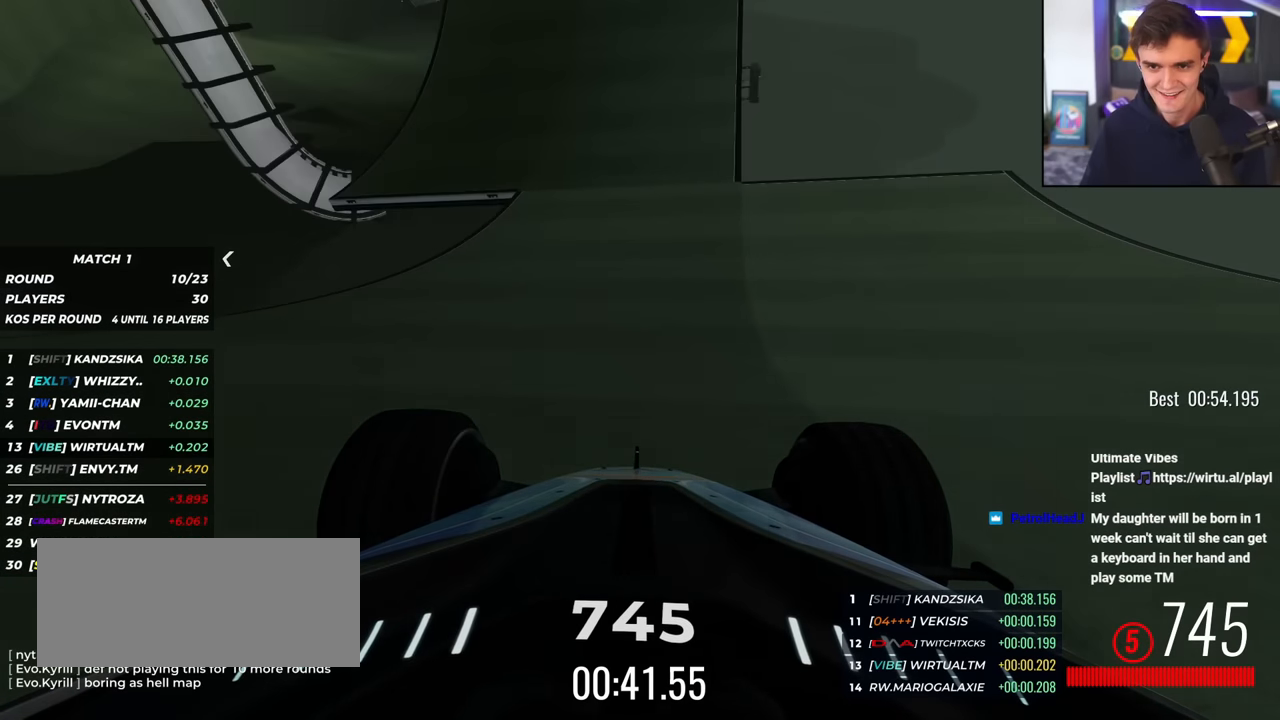
Gameplay with keyboard; each line is a JSON object with the keys held at the frame after it. "events" lists presses ("down") and releases ("up") of "brake", "down", "left", "right" and "up" between this image and that frame as [ms after this image, input, new state], when the widget could be followed in between. No other keys are recorded. Mouse input is not recorded. Key names are as the overlay labels them; some are game actions (e.g. jump) rather than physical keys.
{"keys": ["up"], "events": [[16, "left", "down"], [200, "left", "up"], [300, "left", "down"], [433, "left", "up"]]}
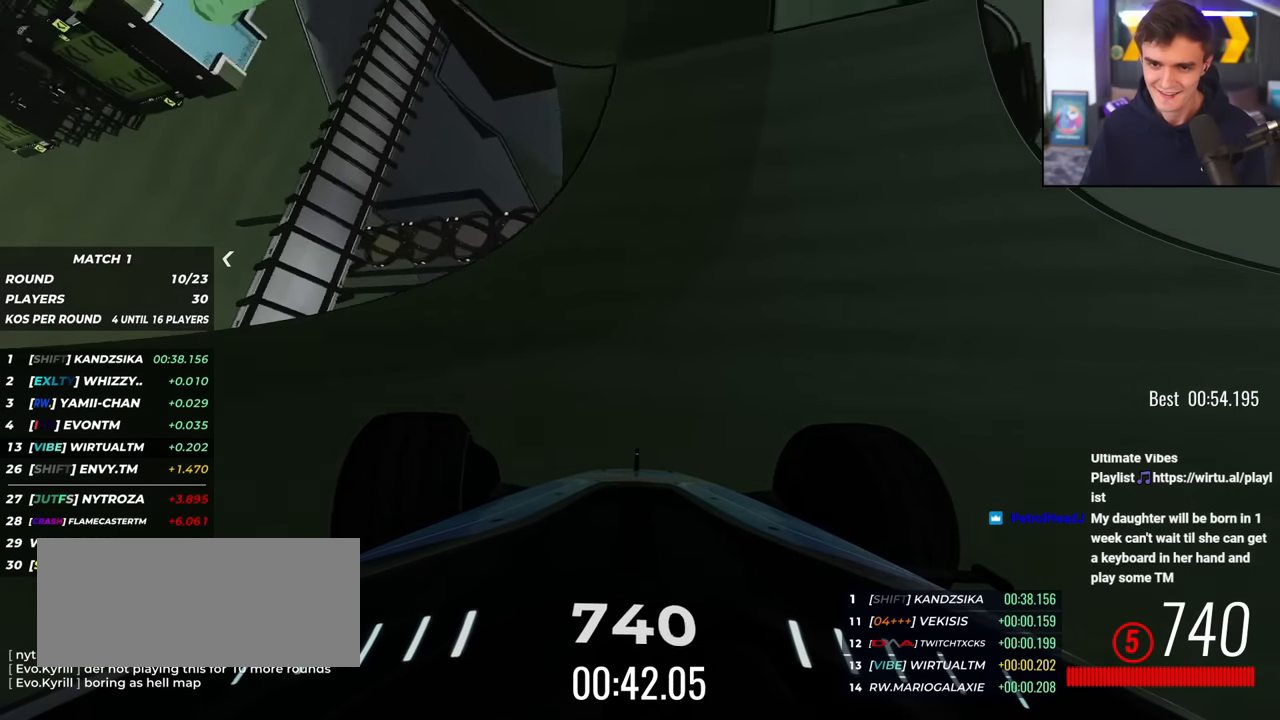
{"keys": ["up"], "events": [[117, "right", "down"], [217, "right", "up"], [350, "left", "down"], [451, "left", "up"]]}
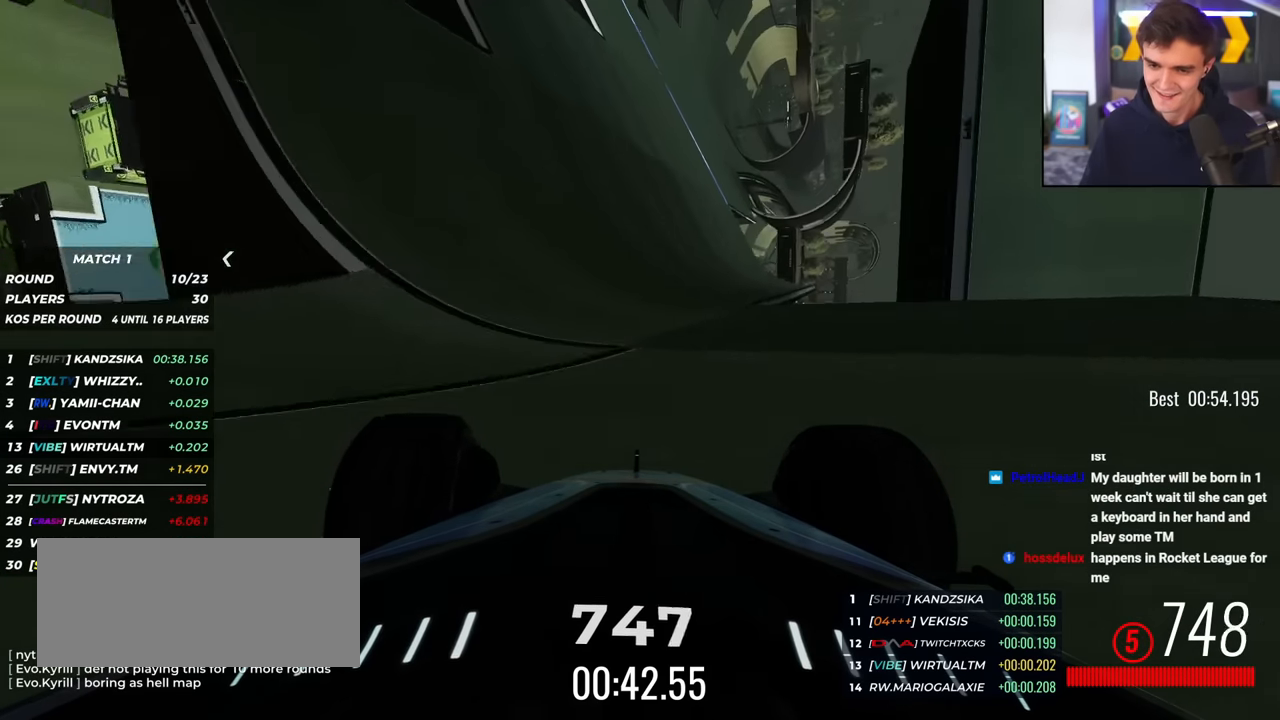
{"keys": ["left", "up"], "events": [[183, "left", "down"], [317, "left", "up"], [417, "left", "down"]]}
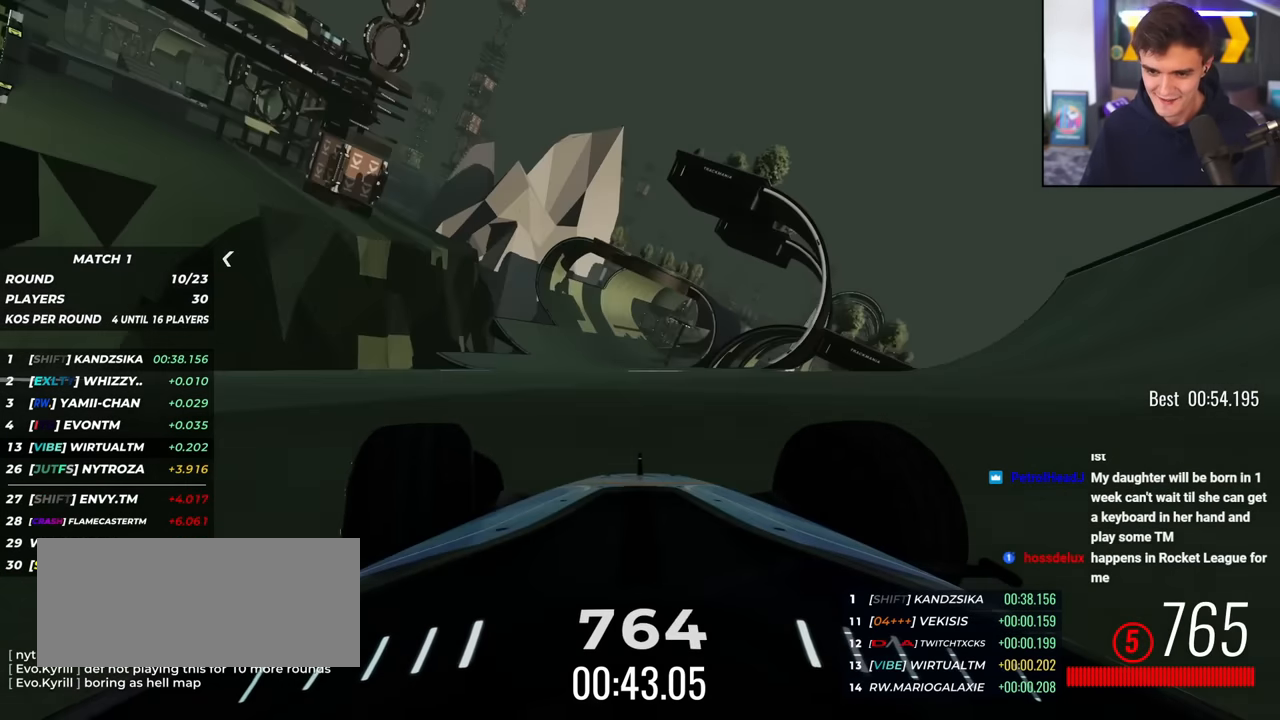
{"keys": ["up"], "events": [[17, "left", "up"], [117, "left", "down"], [250, "left", "up"]]}
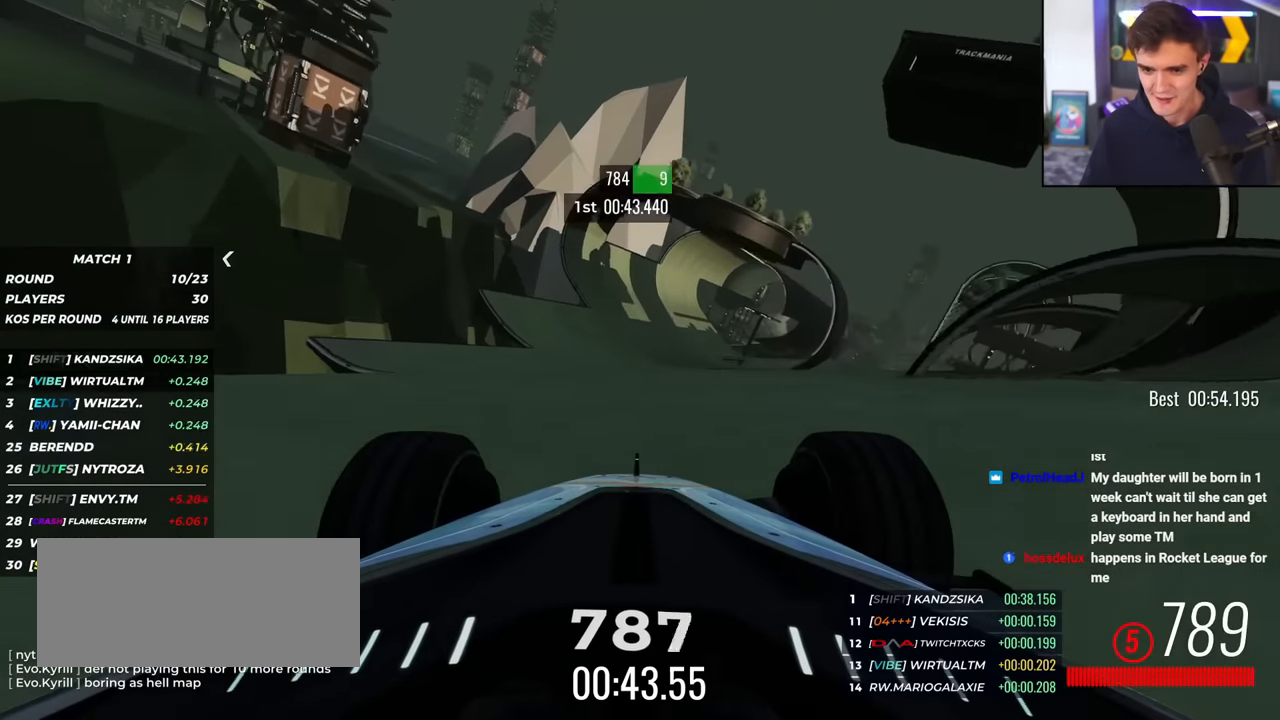
{"keys": ["right", "up"], "events": [[83, "left", "down"], [166, "left", "up"], [400, "right", "down"]]}
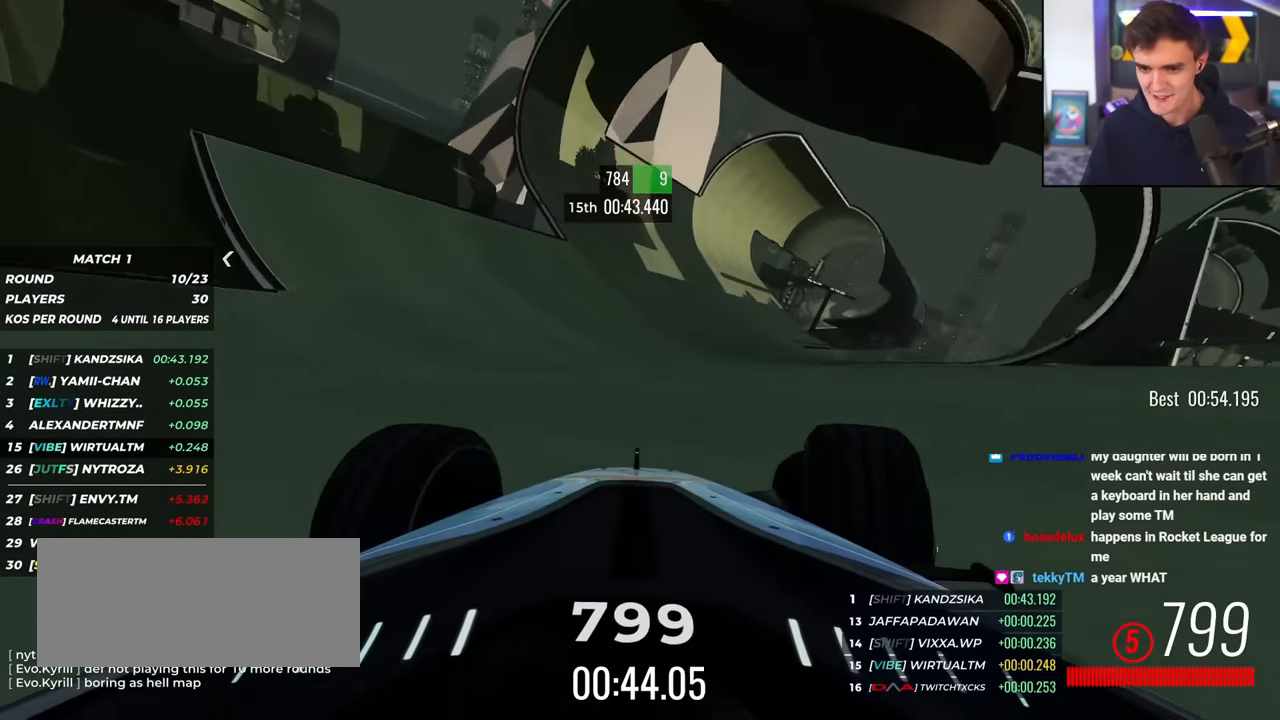
{"keys": ["up"], "events": [[50, "right", "up"], [350, "left", "down"], [451, "left", "up"]]}
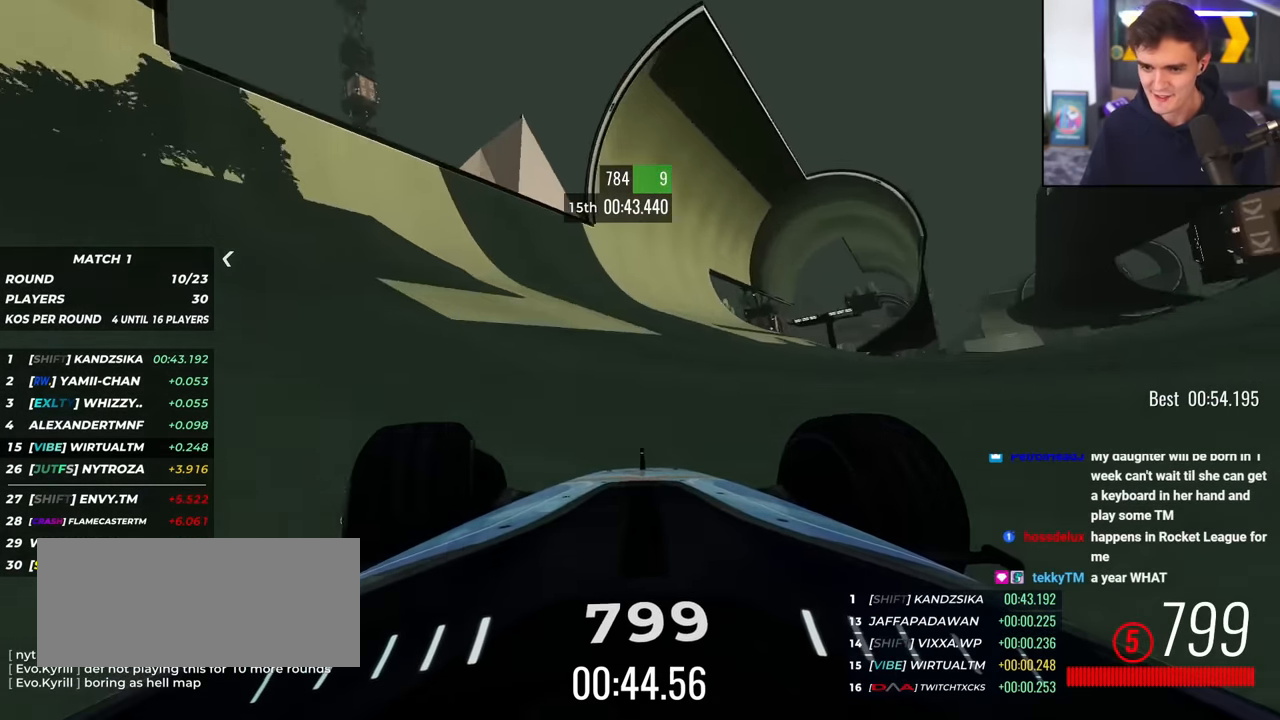
{"keys": ["up"], "events": [[83, "right", "down"], [233, "right", "up"], [317, "left", "down"], [417, "left", "up"]]}
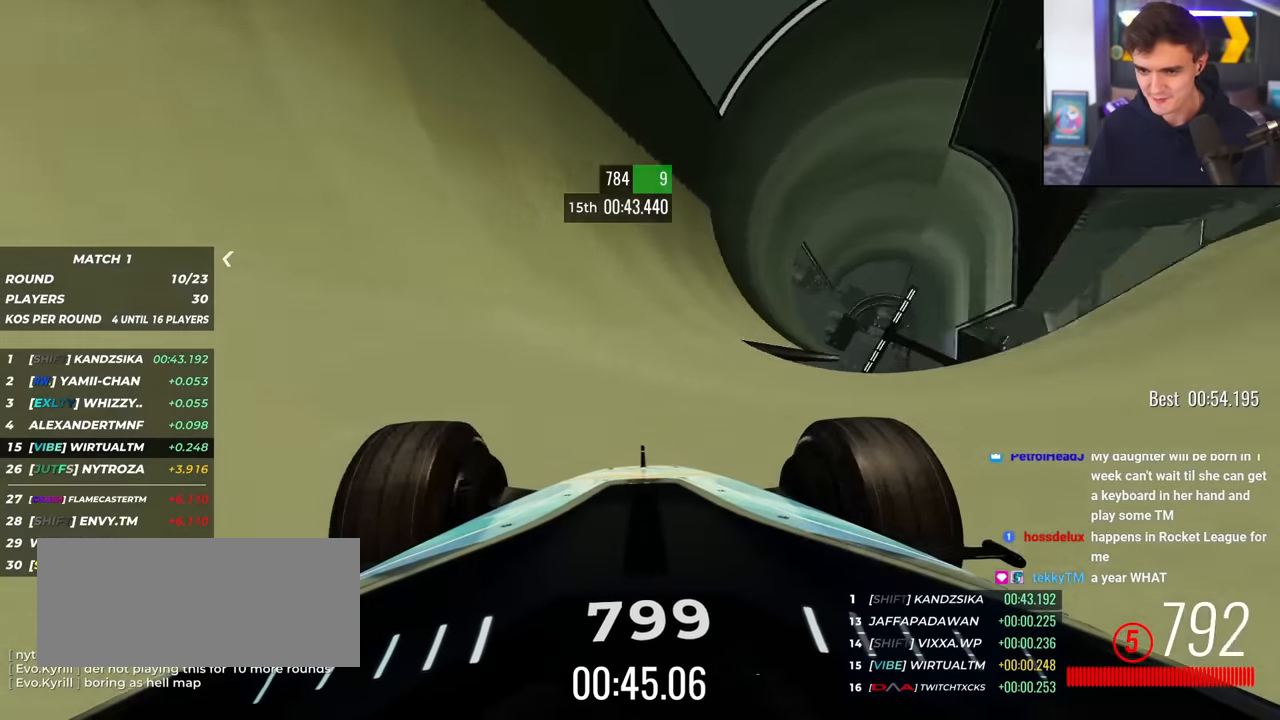
{"keys": ["up"], "events": [[67, "left", "down"], [200, "left", "up"], [334, "left", "down"], [434, "left", "up"]]}
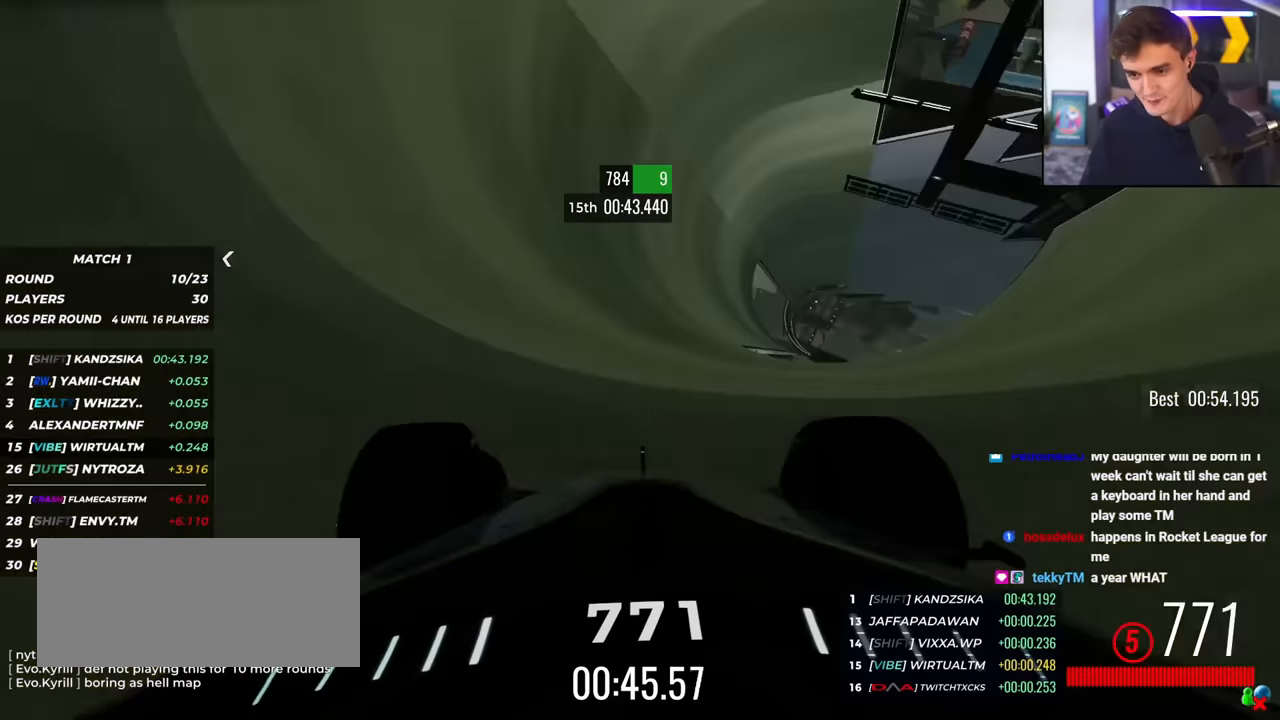
{"keys": ["left", "up"], "events": [[216, "left", "down"], [300, "left", "up"], [450, "left", "down"]]}
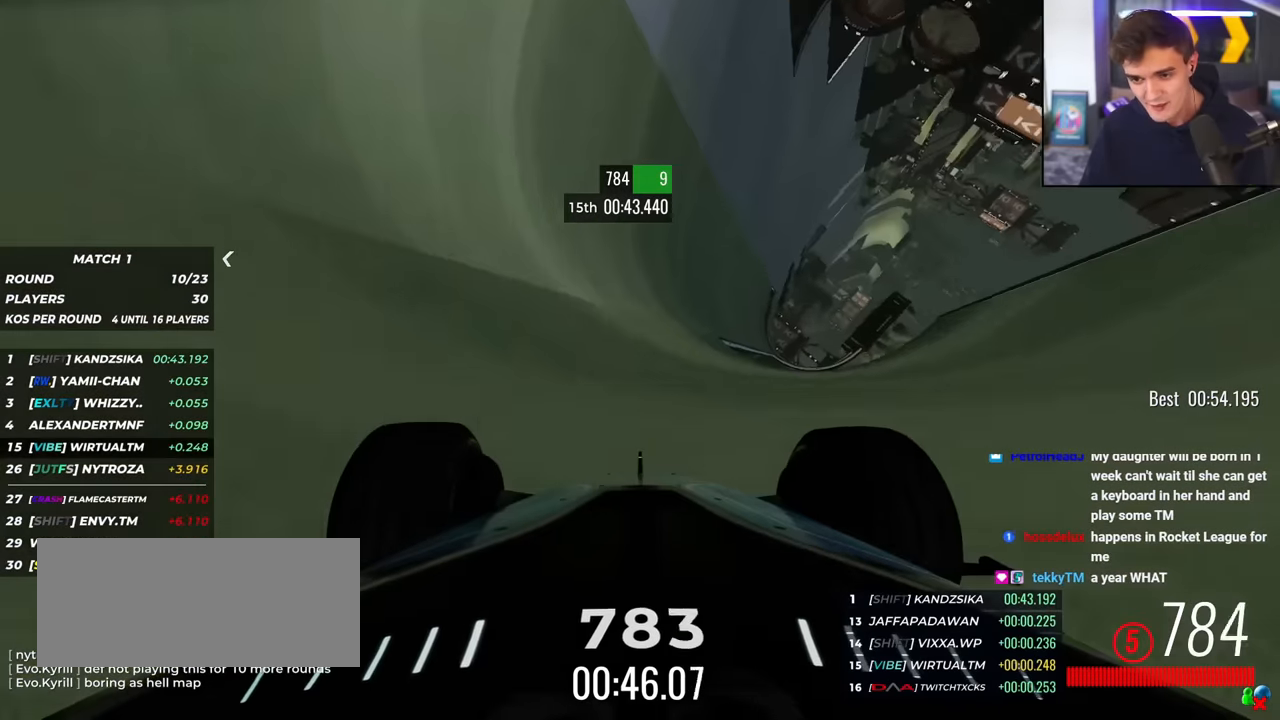
{"keys": ["left", "up"], "events": [[100, "left", "up"], [184, "left", "down"], [284, "left", "up"], [334, "left", "down"]]}
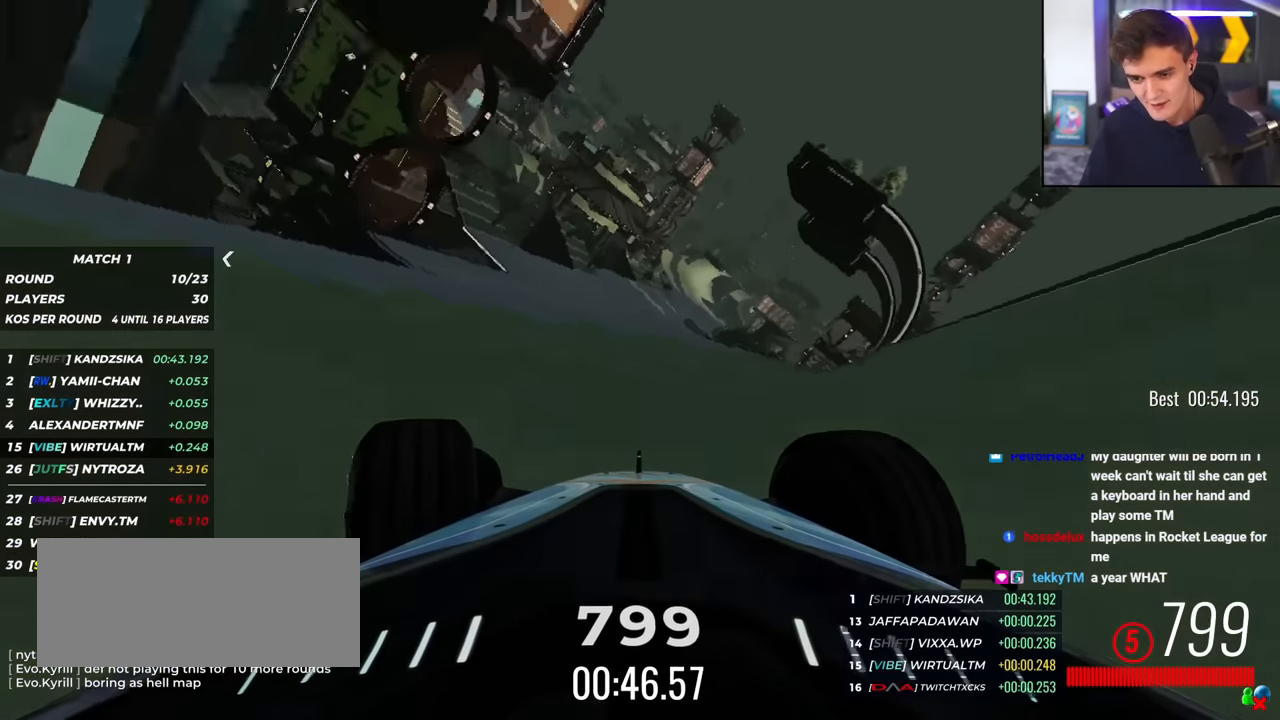
{"keys": ["right", "up"], "events": [[300, "left", "up"], [383, "right", "down"]]}
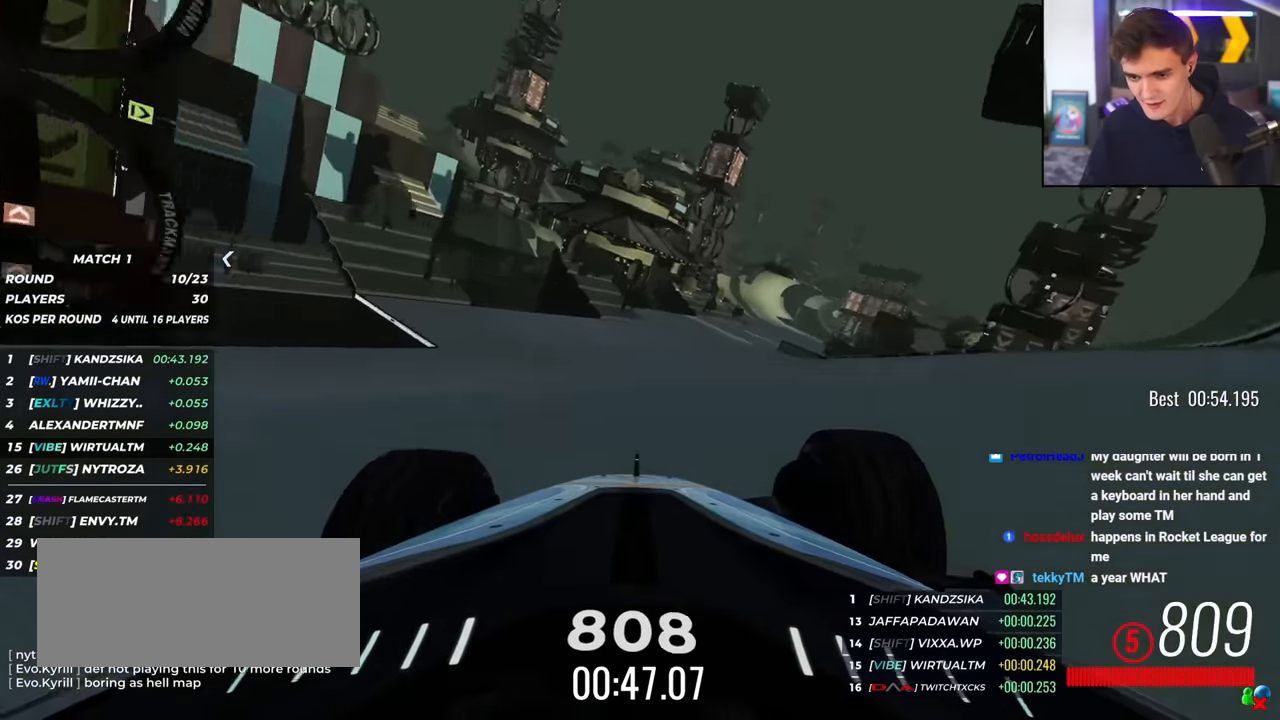
{"keys": ["up"], "events": [[267, "right", "up"]]}
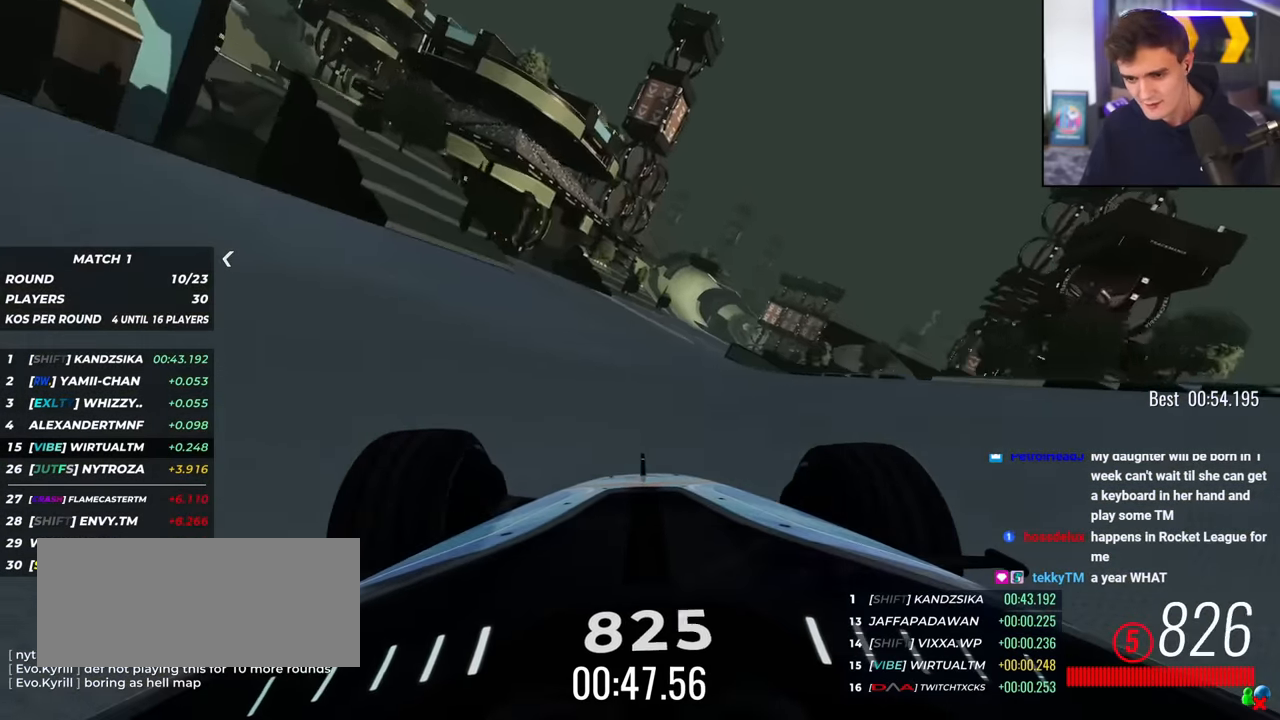
{"keys": ["up"], "events": [[33, "right", "down"], [133, "right", "up"], [233, "right", "down"], [317, "right", "up"], [417, "right", "down"], [500, "right", "up"]]}
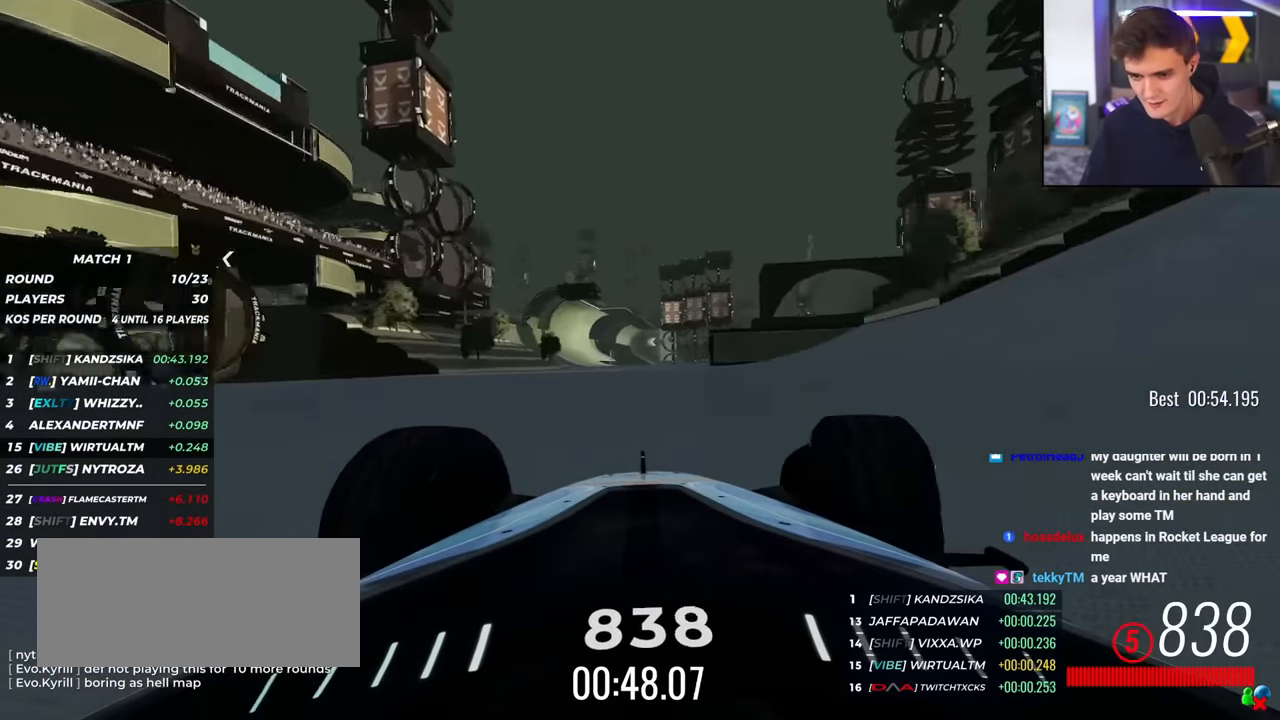
{"keys": ["left", "up"], "events": [[100, "left", "down"]]}
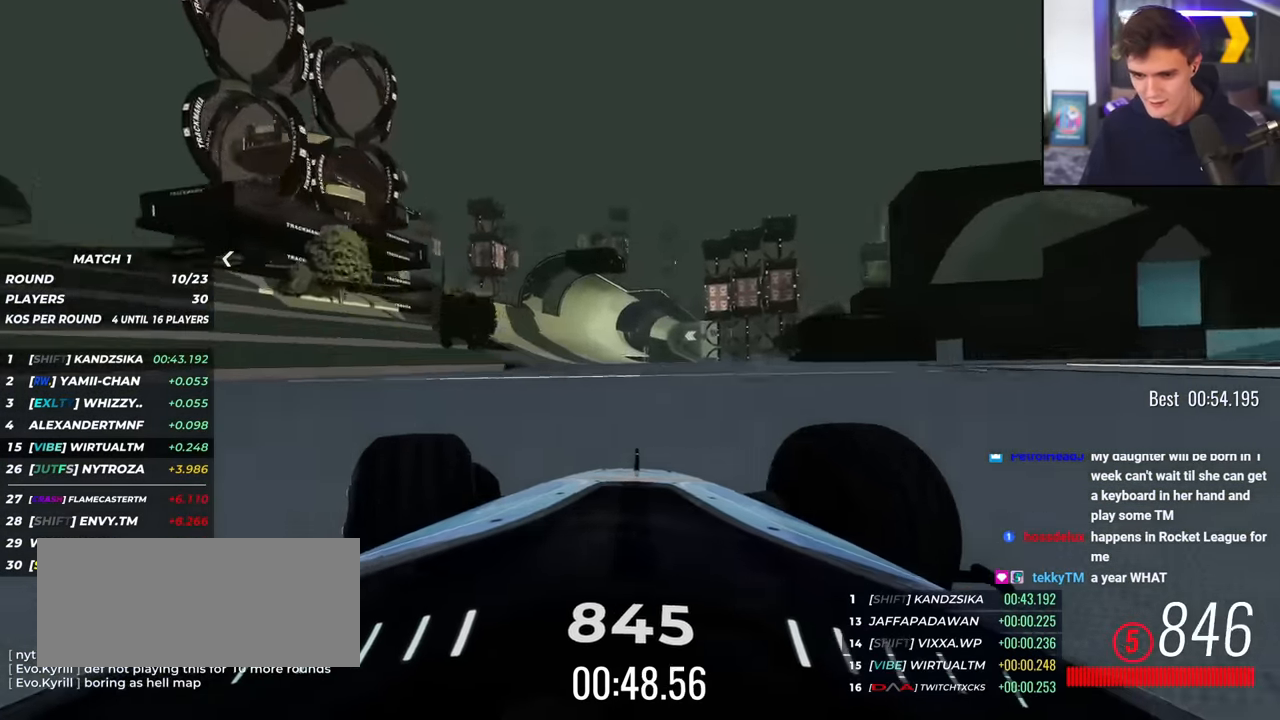
{"keys": ["left", "up"], "events": [[66, "left", "up"], [400, "left", "down"]]}
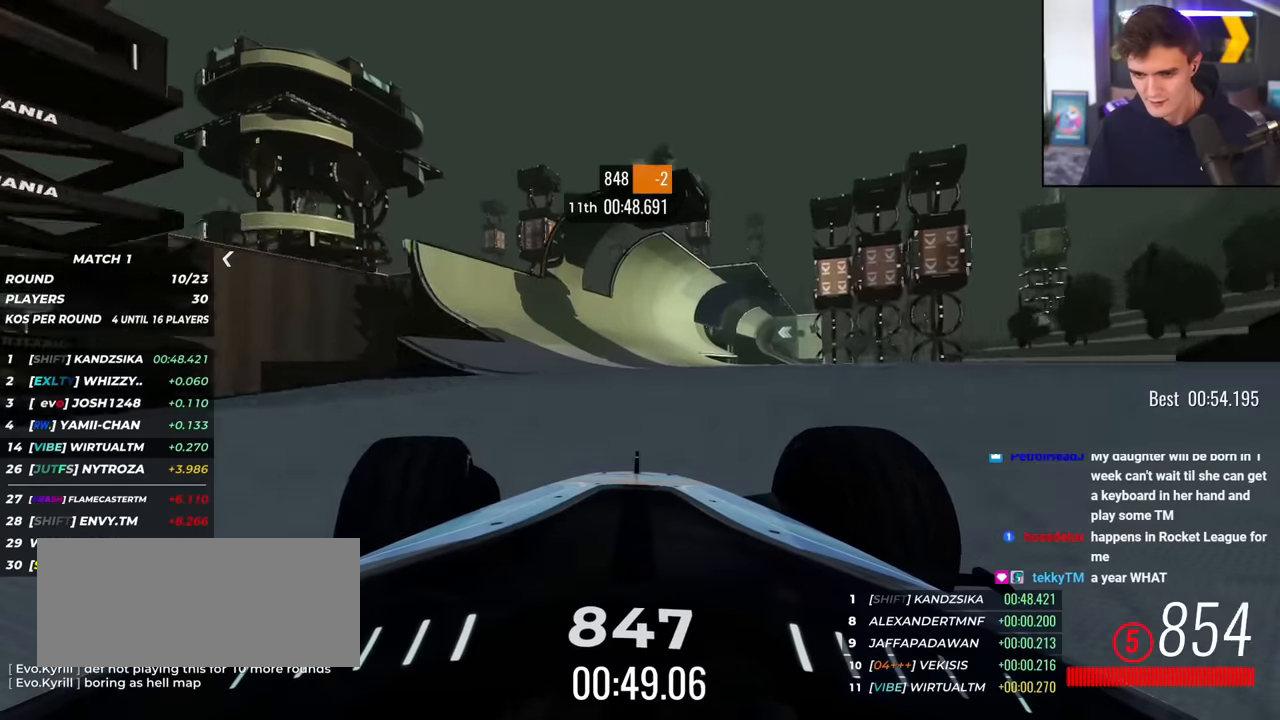
{"keys": ["left", "up"], "events": [[50, "left", "up"], [184, "right", "down"], [317, "right", "up"], [417, "left", "down"]]}
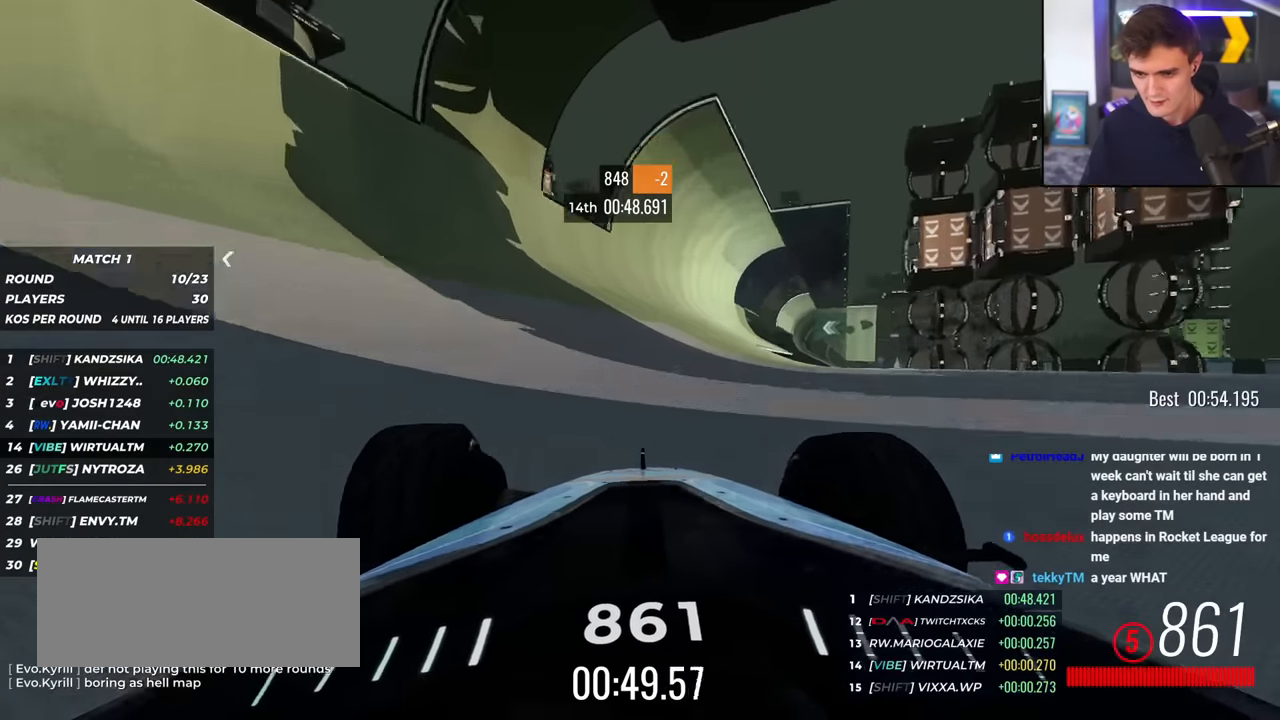
{"keys": ["up"], "events": [[16, "left", "up"], [300, "left", "down"], [333, "left", "up"]]}
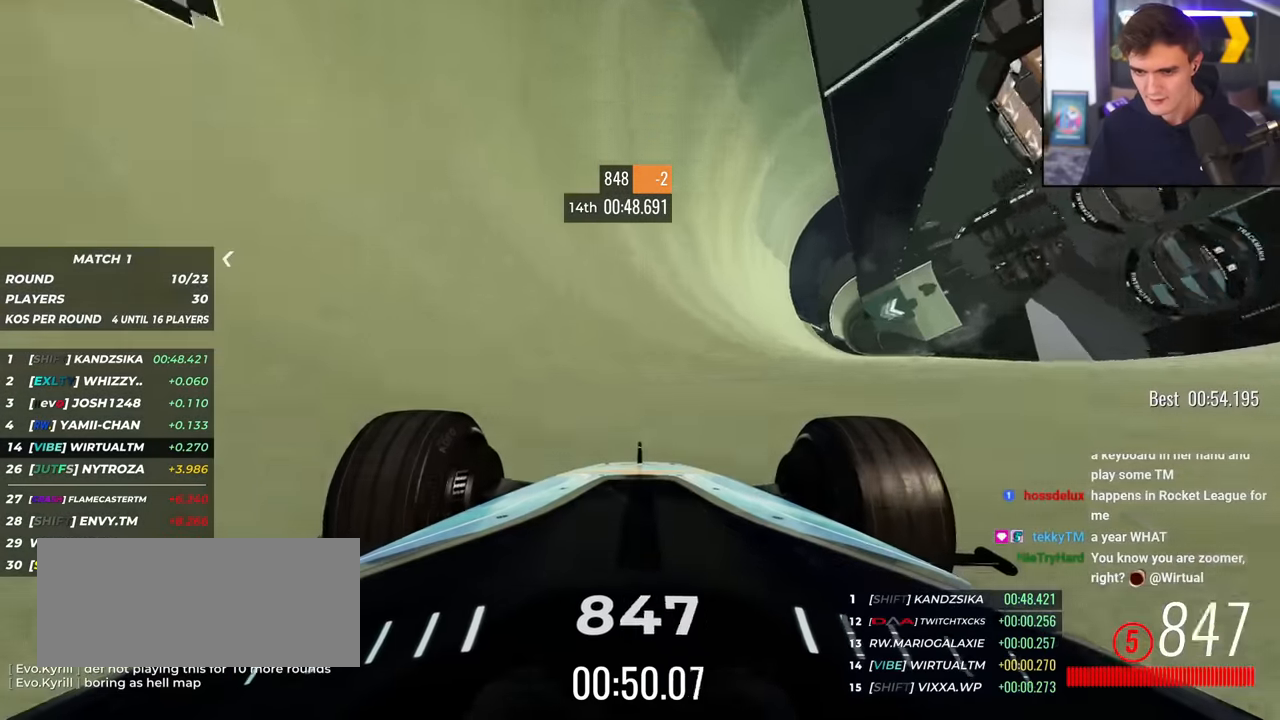
{"keys": ["up"], "events": [[267, "left", "down"], [400, "left", "up"]]}
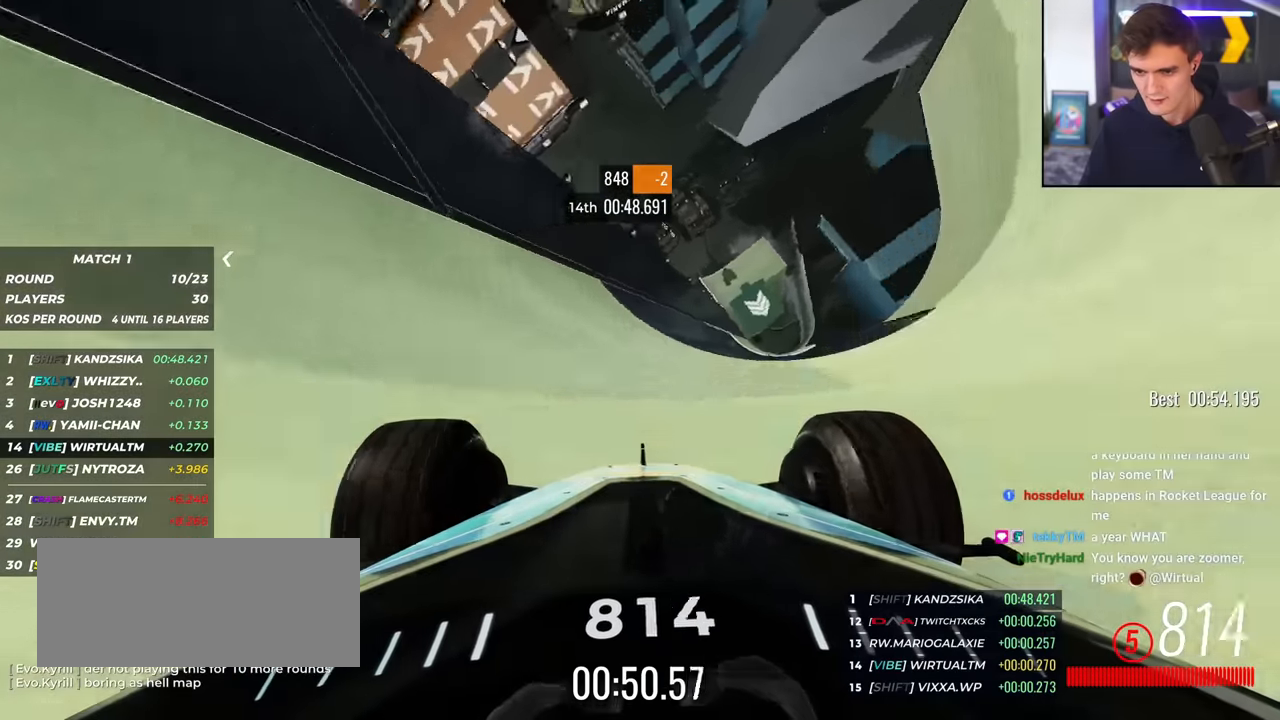
{"keys": ["right", "up"], "events": [[283, "right", "down"], [317, "right", "up"], [417, "right", "down"]]}
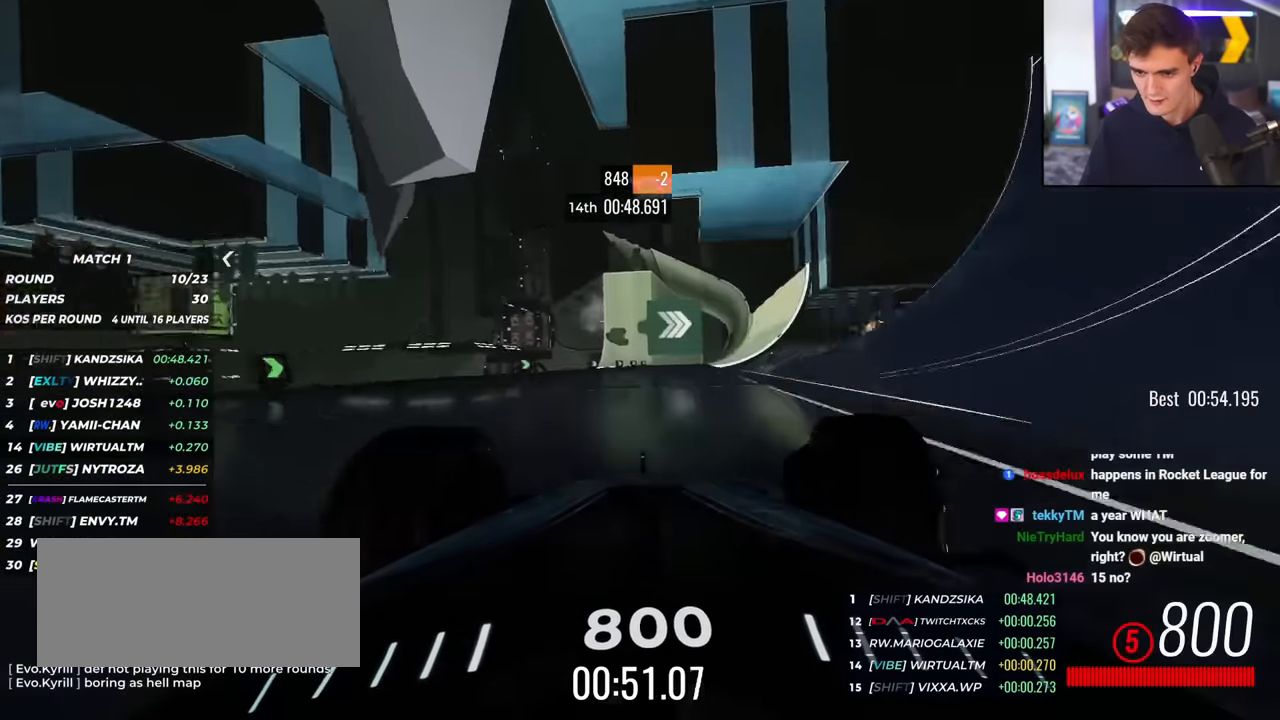
{"keys": ["right", "up"], "events": [[50, "right", "up"], [200, "right", "down"], [284, "right", "up"], [434, "right", "down"]]}
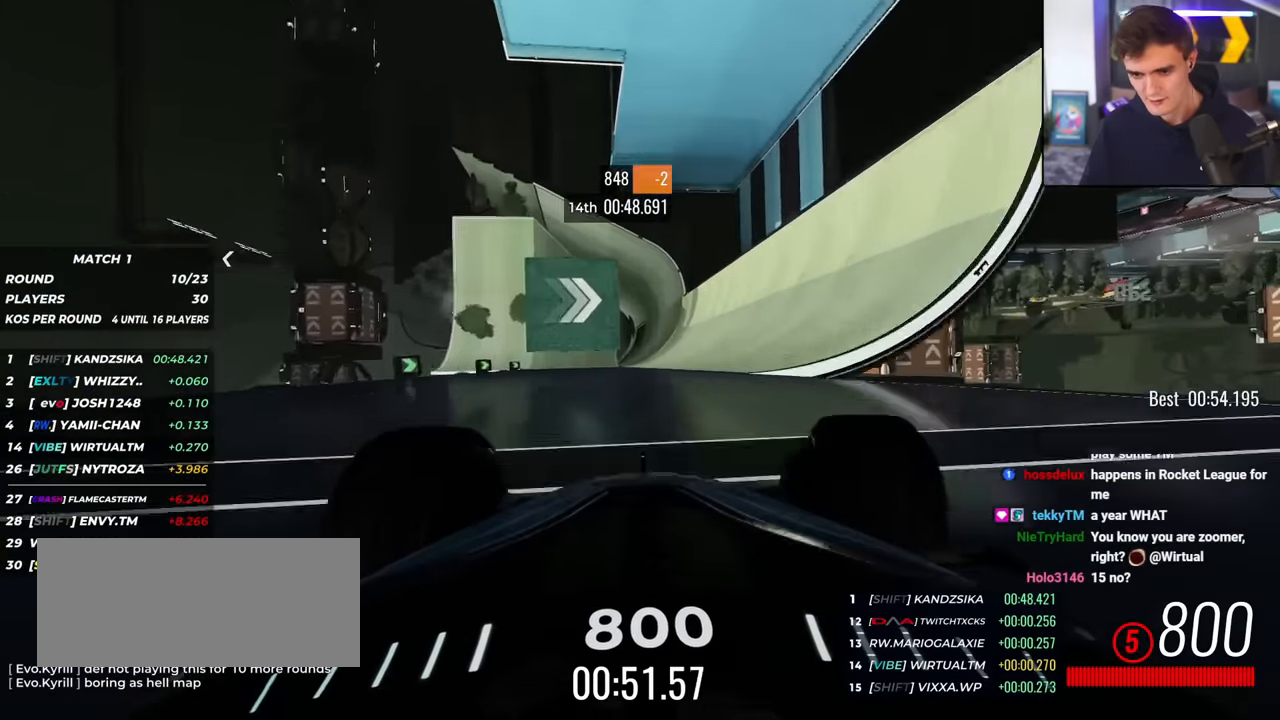
{"keys": ["right", "up"], "events": [[116, "right", "up"], [216, "right", "down"], [300, "right", "up"], [500, "right", "down"]]}
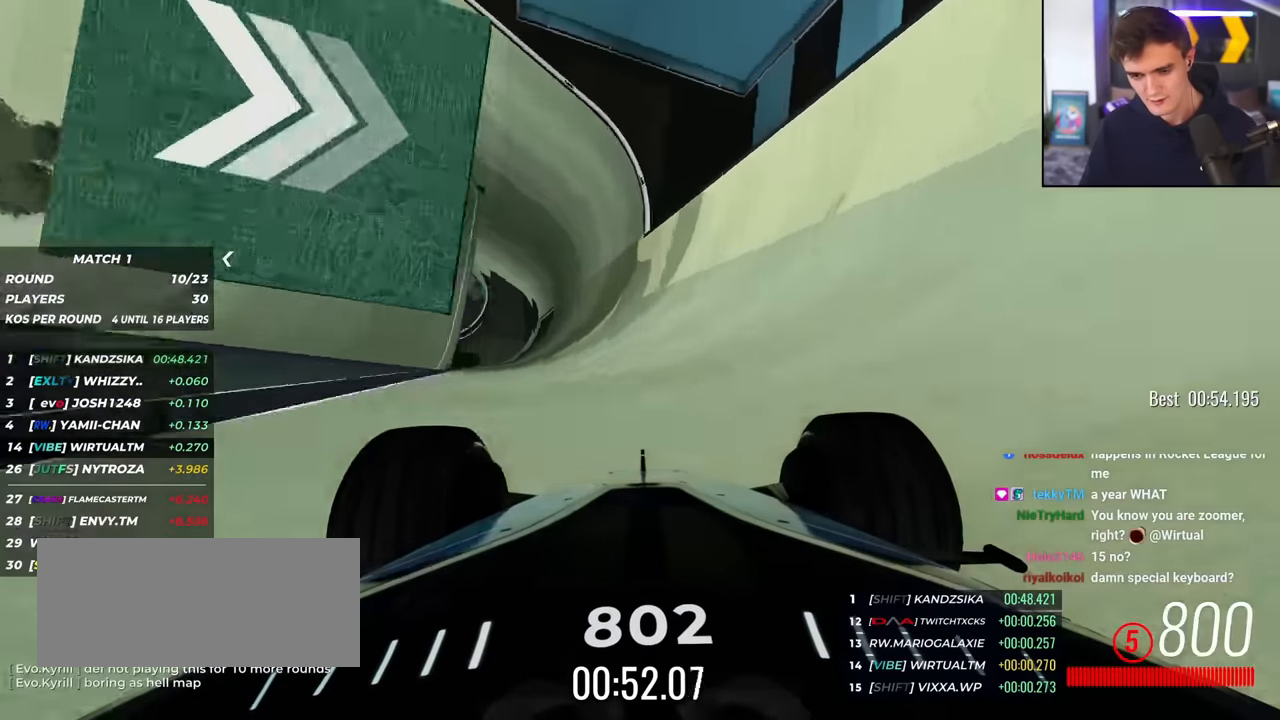
{"keys": ["right", "up"], "events": [[83, "right", "up"], [467, "right", "down"]]}
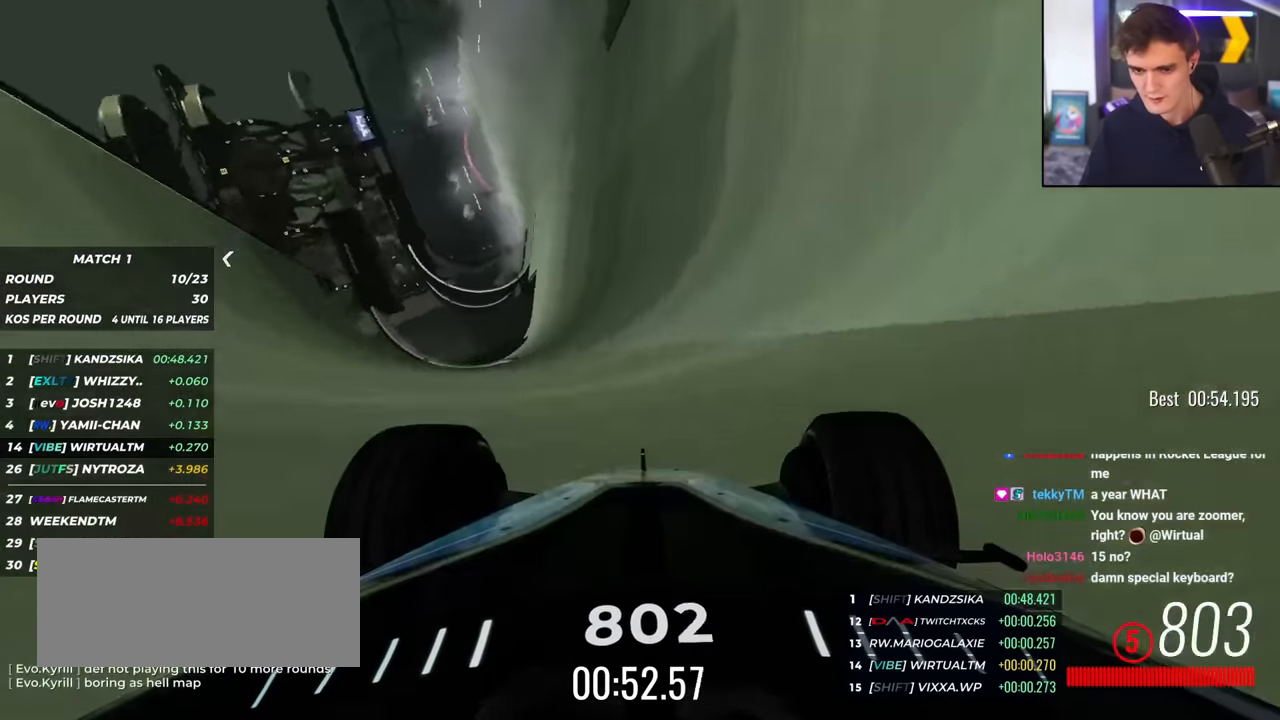
{"keys": ["right", "up"], "events": [[150, "right", "up"], [200, "right", "down"]]}
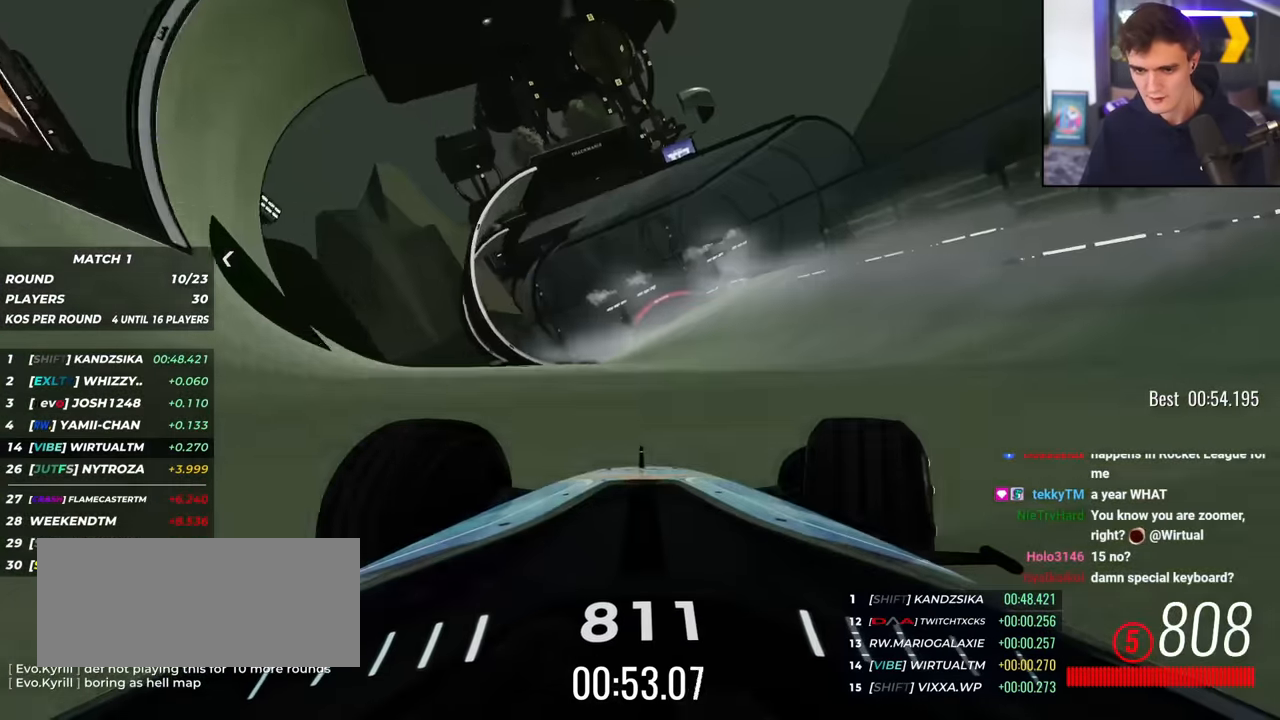
{"keys": ["left", "up"], "events": [[33, "right", "up"], [501, "left", "down"]]}
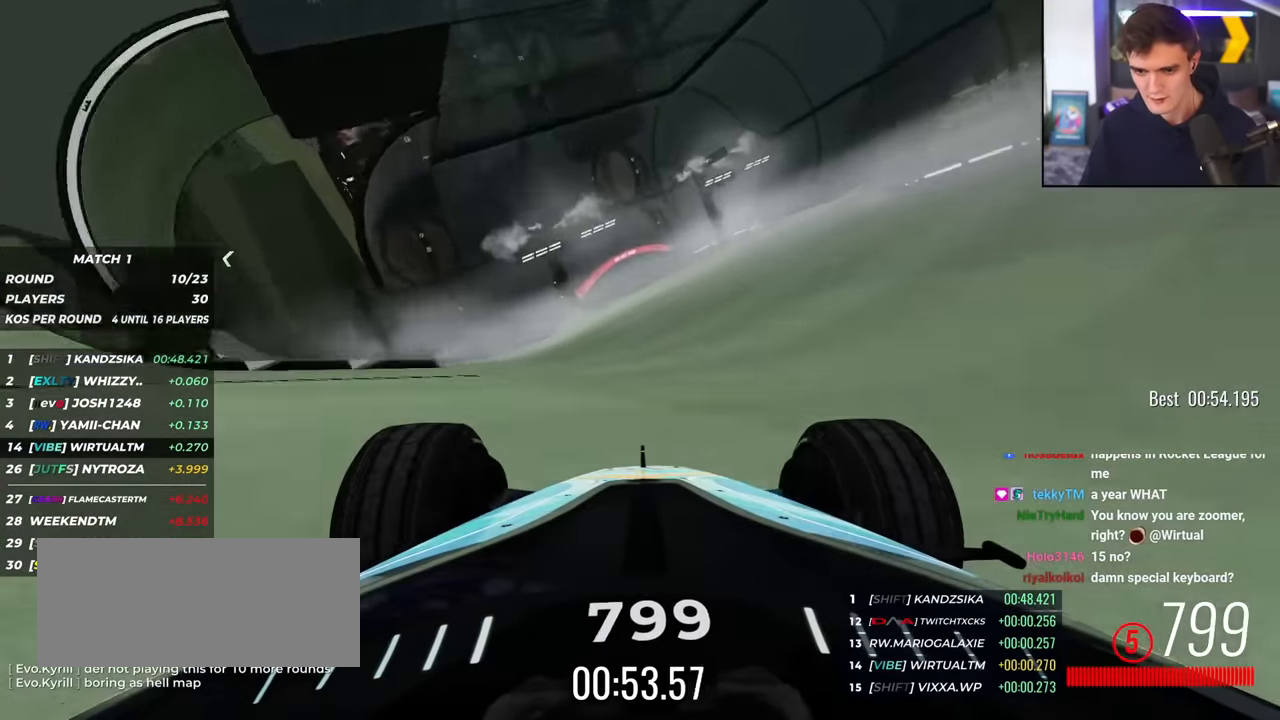
{"keys": ["up"], "events": [[133, "left", "up"]]}
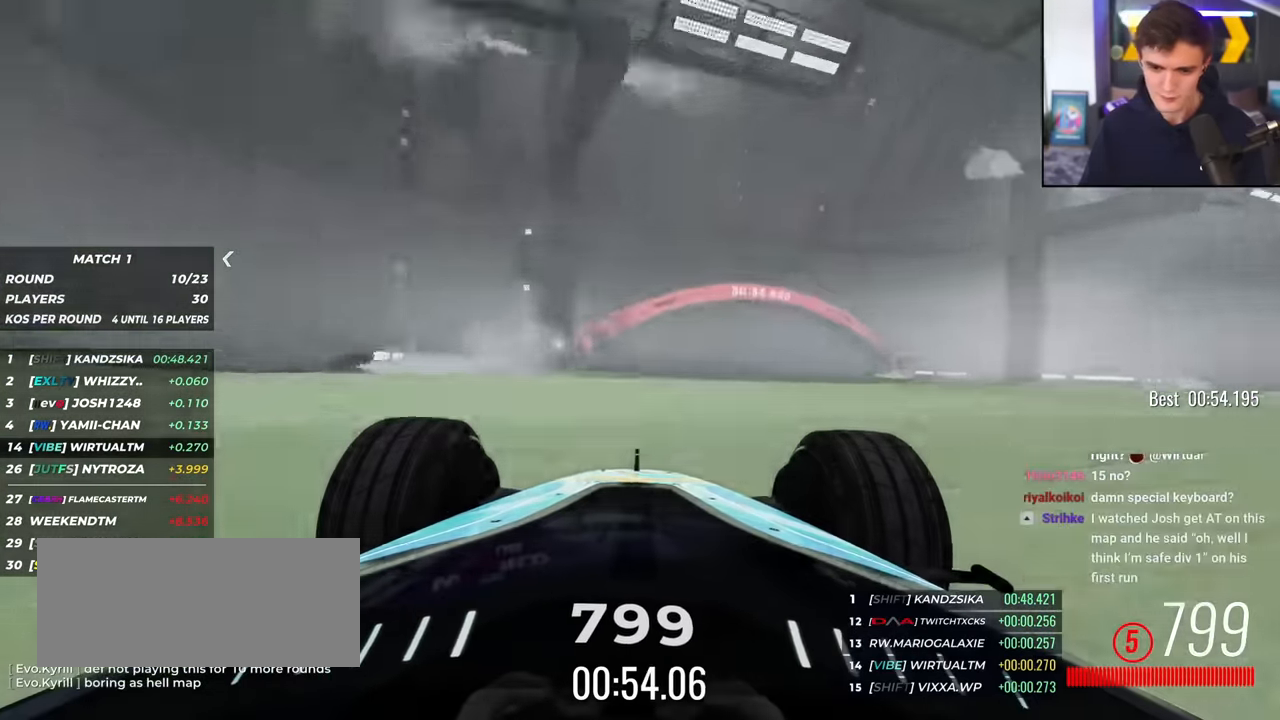
{"keys": [], "events": [[433, "up", "up"]]}